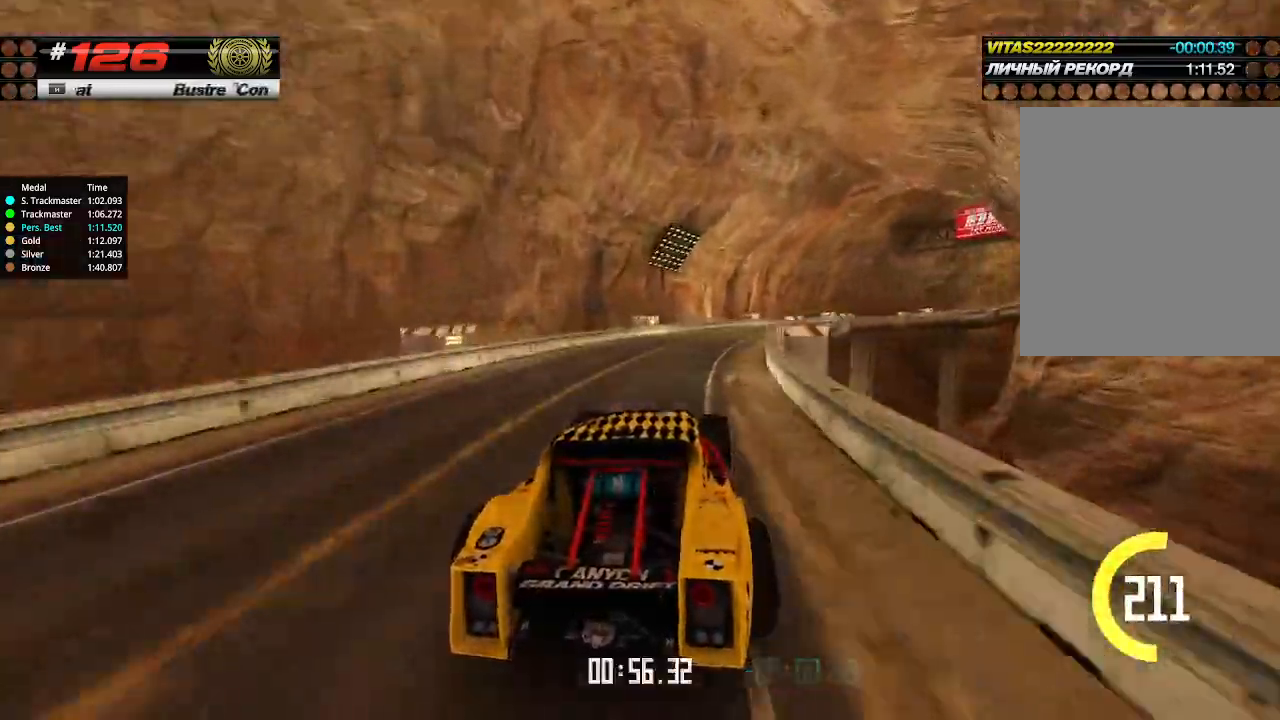
Gameplay with keyboard; each line is a JSON object with the keys held at the frame after it. "events" lists presses ("down") and releases ("up") of "down", "left", "right" and "up" between this image and that frame as [ms after this image, input, new state], when the widget could be followed in between. No other keys are recorded. Mouse input is not recorded.
{"keys": ["right", "up"], "events": [[100, "right", "down"], [200, "right", "up"], [500, "right", "down"]]}
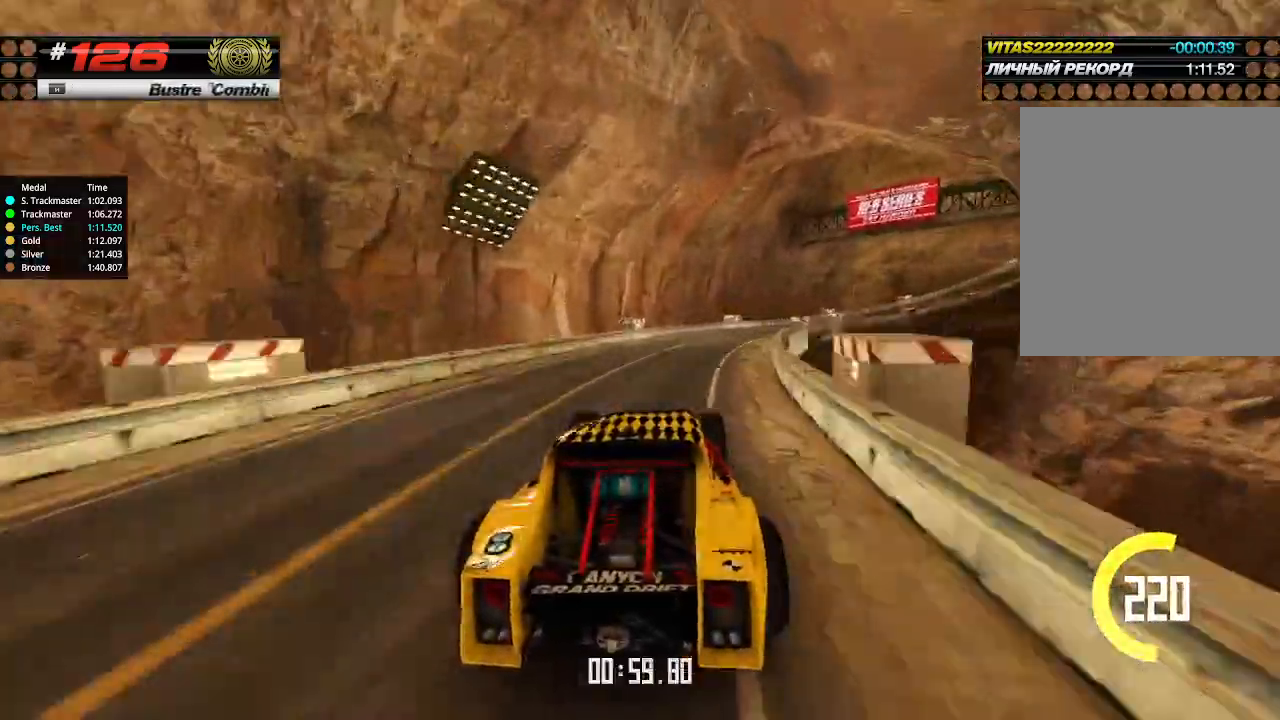
{"keys": ["up"], "events": [[134, "right", "up"], [167, "right", "down"], [300, "right", "up"], [367, "right", "down"], [434, "right", "up"]]}
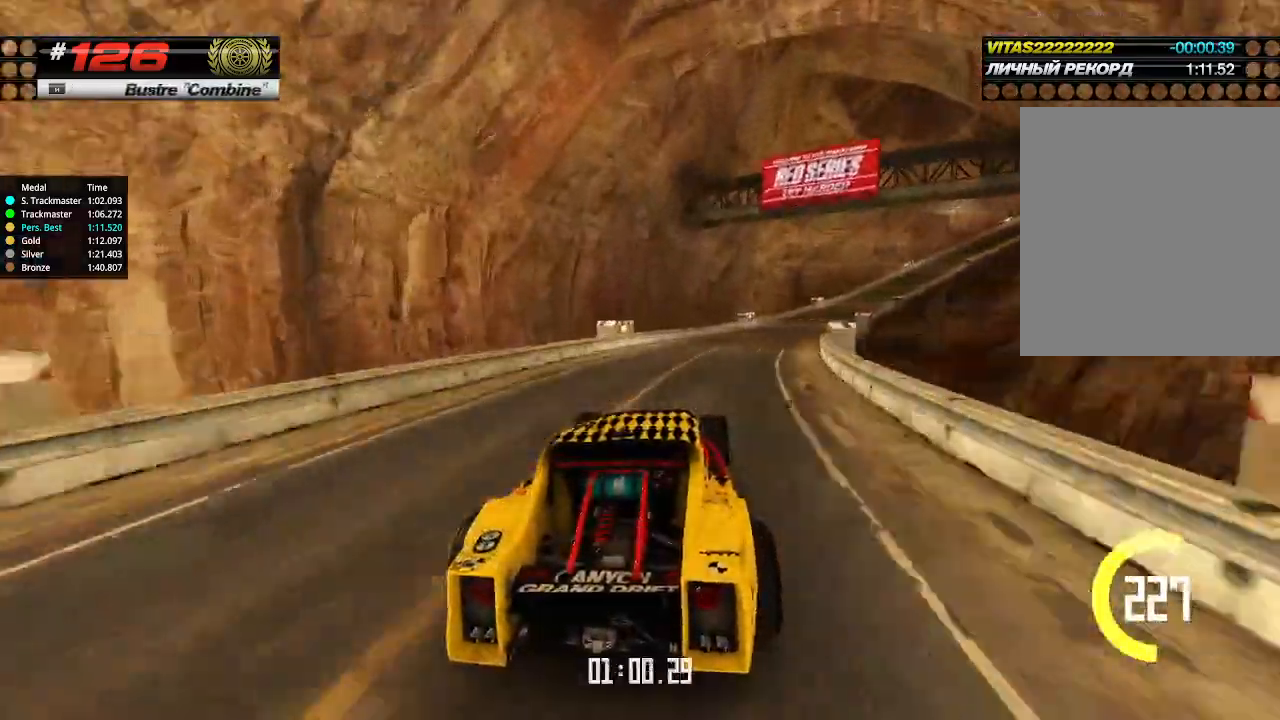
{"keys": ["up"], "events": [[34, "right", "down"], [267, "right", "up"], [400, "right", "down"], [500, "right", "up"]]}
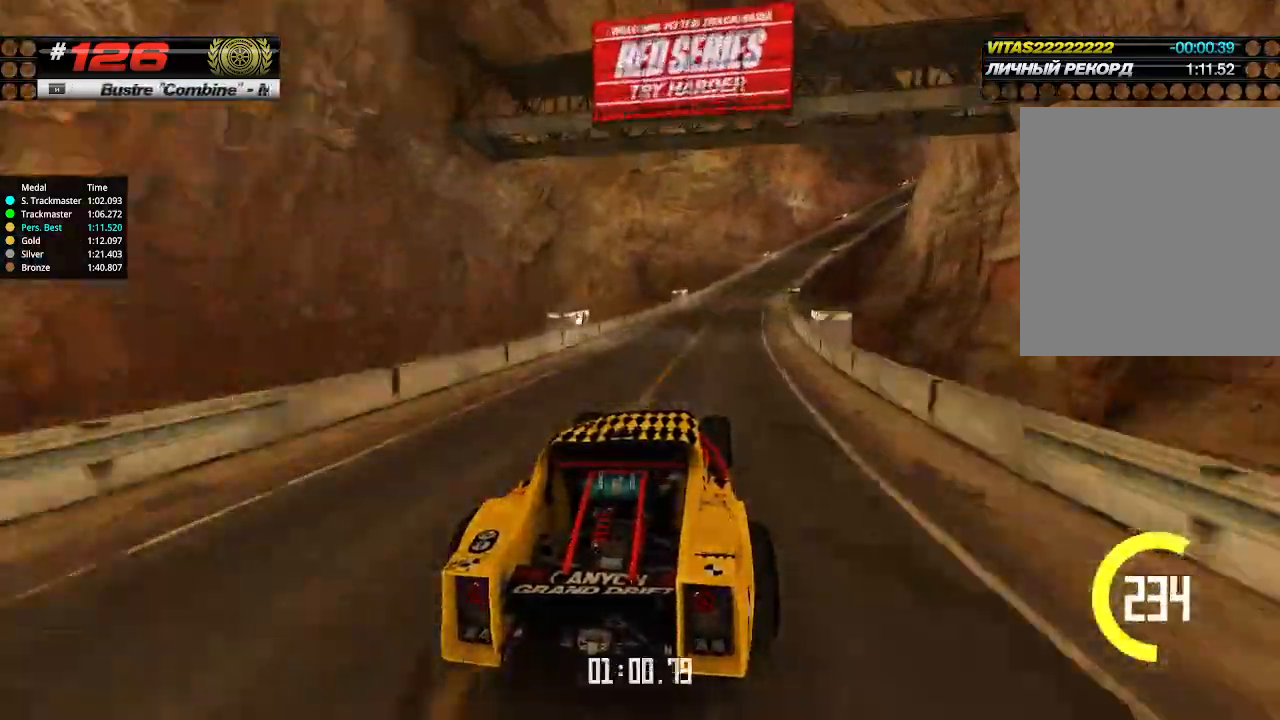
{"keys": ["up"], "events": [[434, "right", "down"], [500, "right", "up"]]}
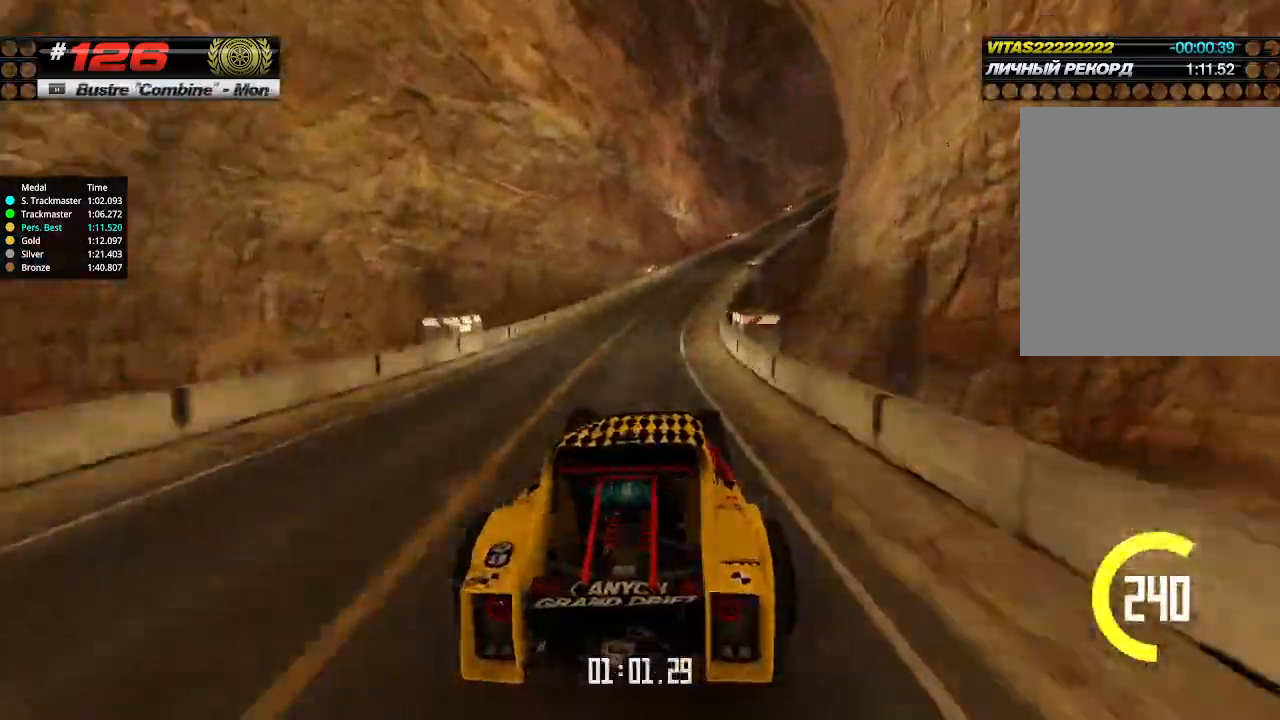
{"keys": ["right", "up"], "events": [[300, "right", "down"], [400, "right", "up"], [467, "right", "down"]]}
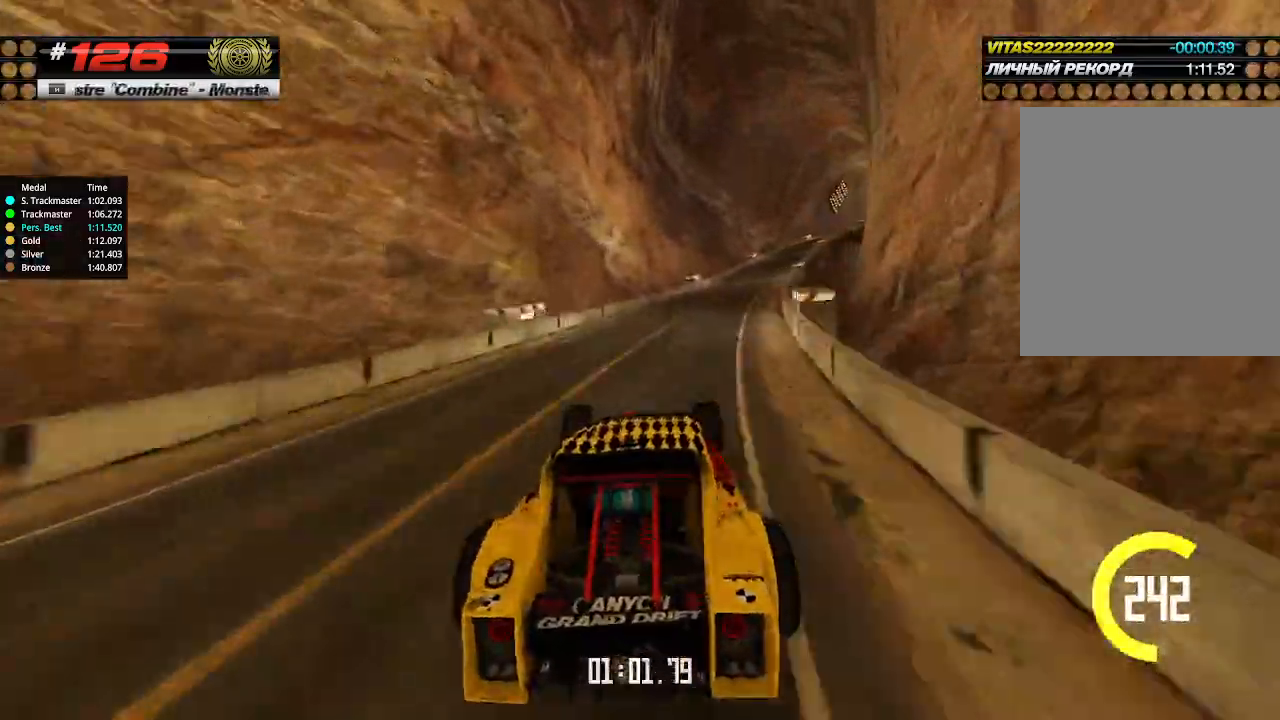
{"keys": ["up"], "events": [[200, "right", "up"], [334, "right", "down"], [500, "right", "up"]]}
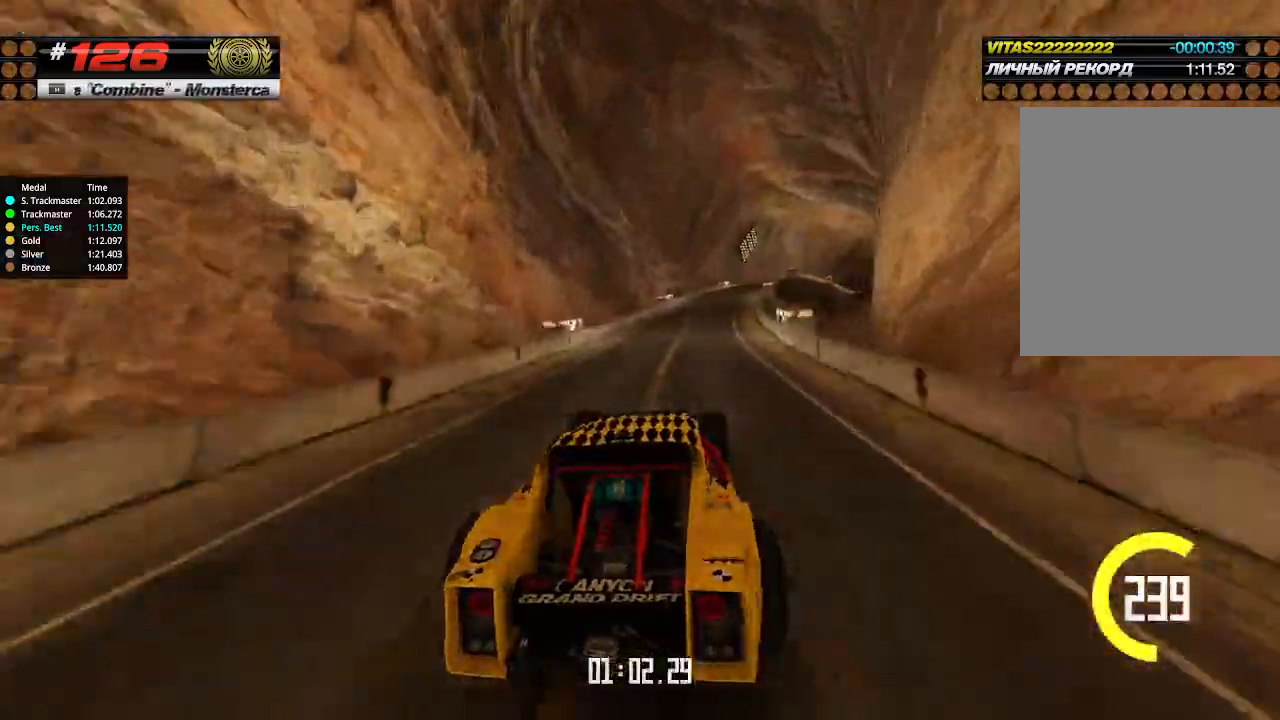
{"keys": ["up"], "events": []}
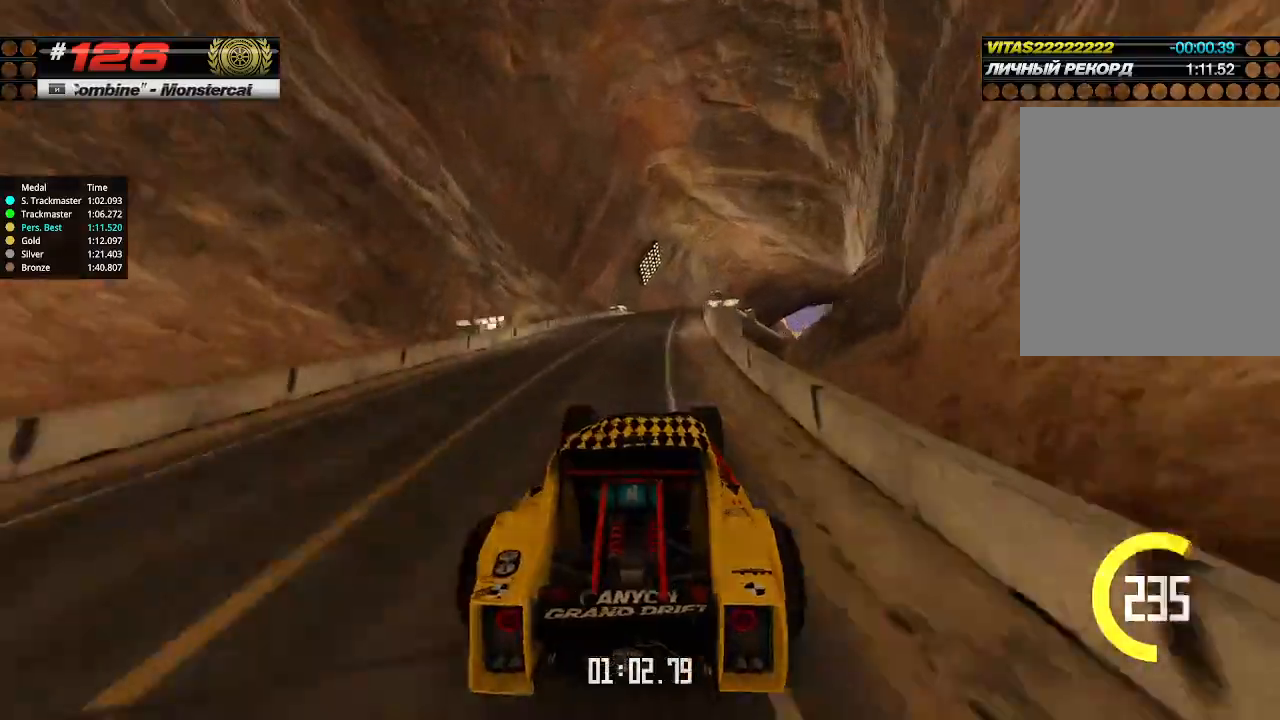
{"keys": ["up"], "events": [[167, "right", "down"], [367, "right", "up"]]}
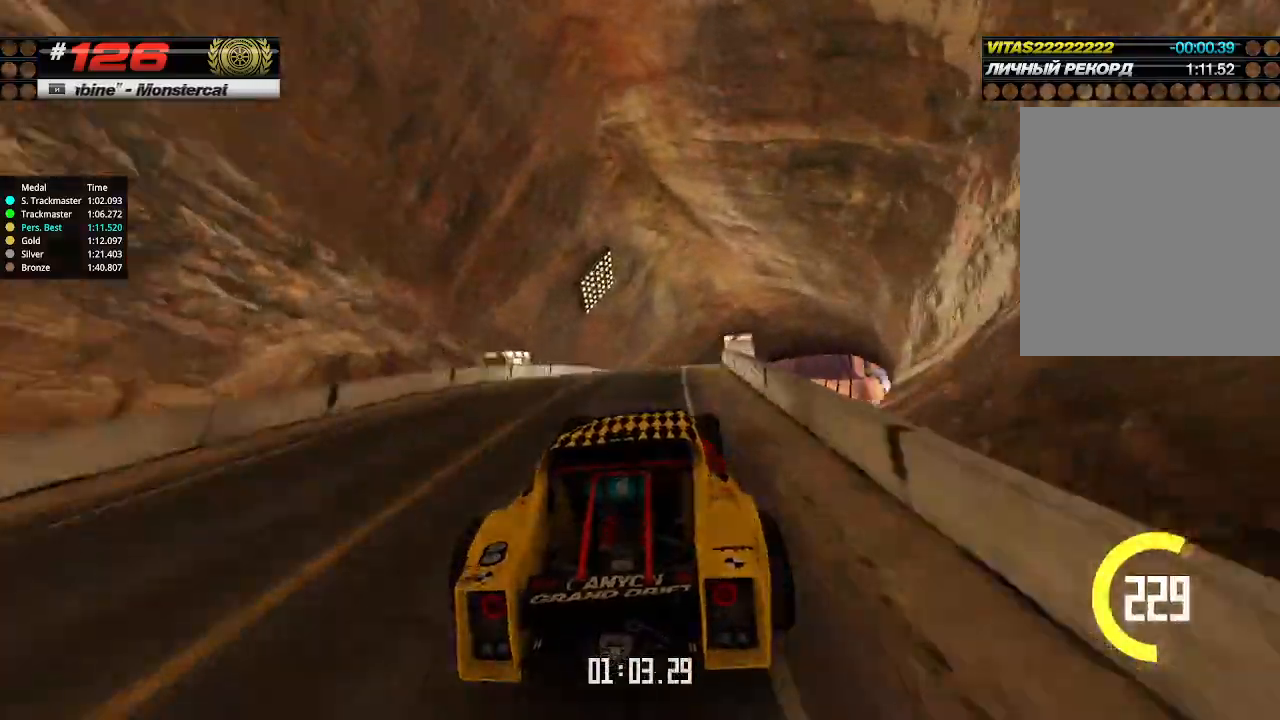
{"keys": ["up"], "events": [[100, "right", "down"], [300, "right", "up"]]}
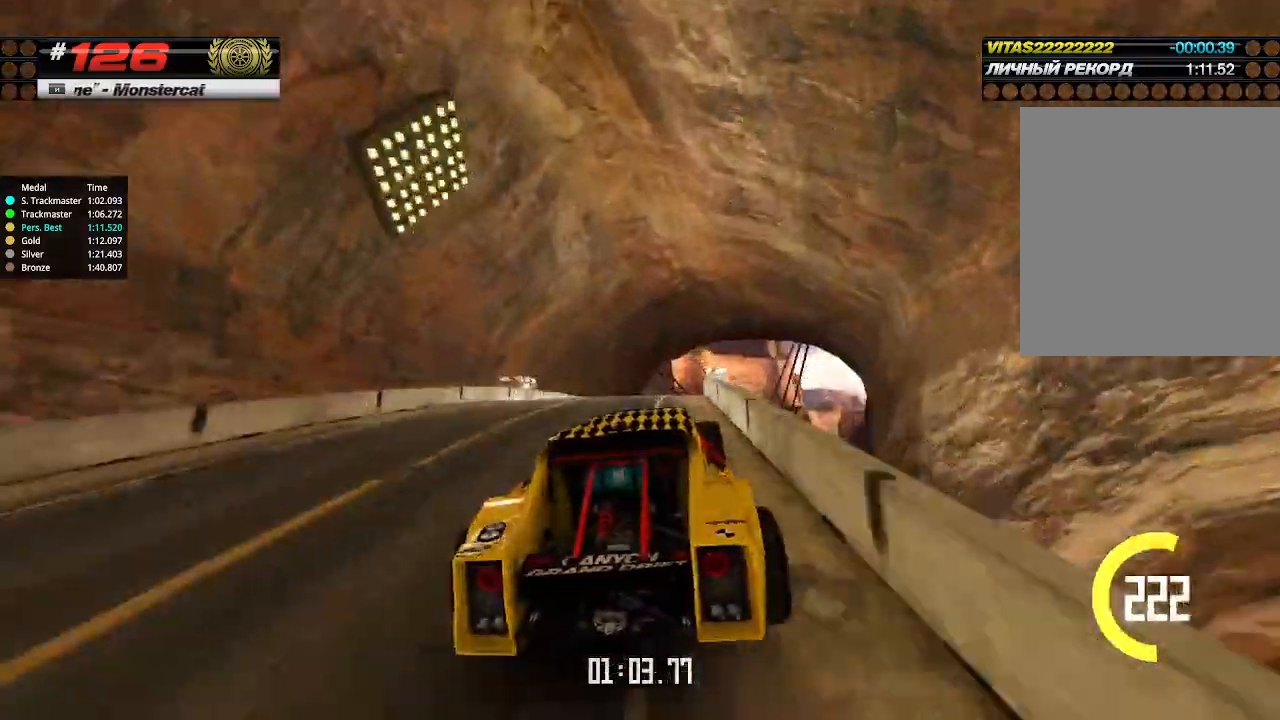
{"keys": ["right", "up"], "events": [[500, "right", "down"]]}
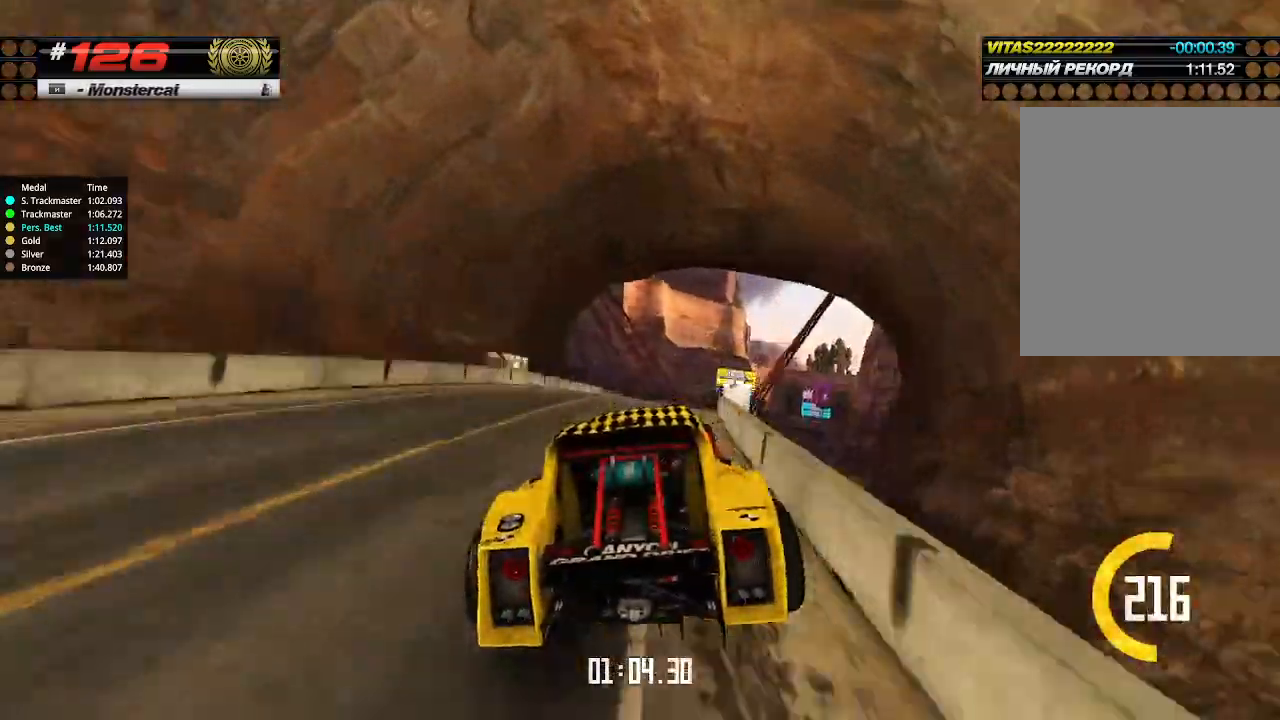
{"keys": ["up"], "events": [[100, "right", "up"], [434, "right", "down"], [500, "right", "up"]]}
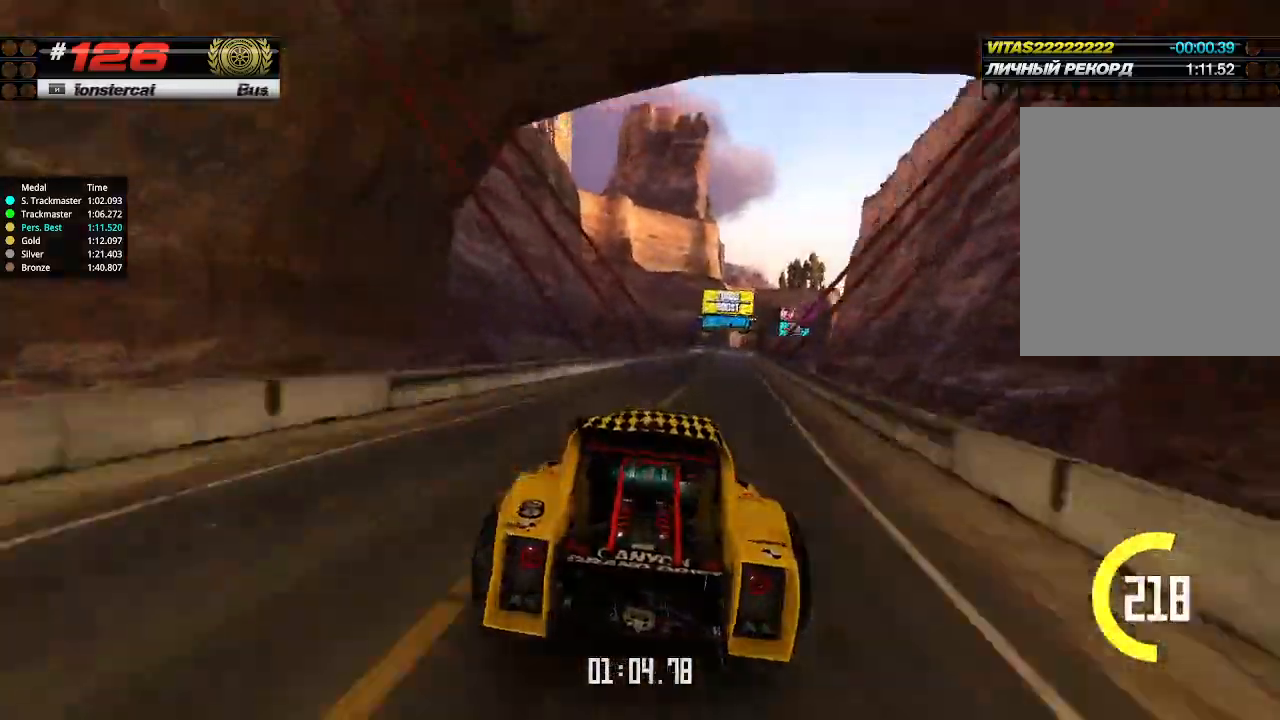
{"keys": ["up"], "events": [[134, "right", "down"], [234, "right", "up"], [367, "right", "down"], [467, "right", "up"]]}
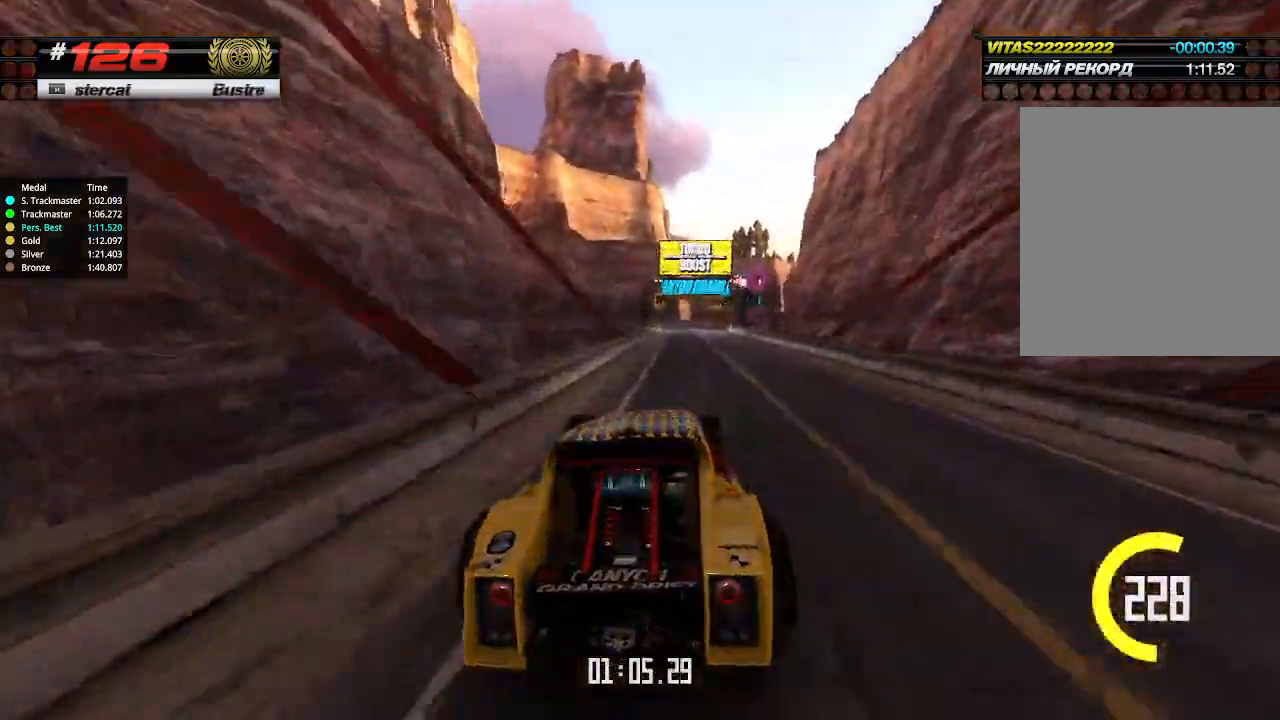
{"keys": ["up"], "events": []}
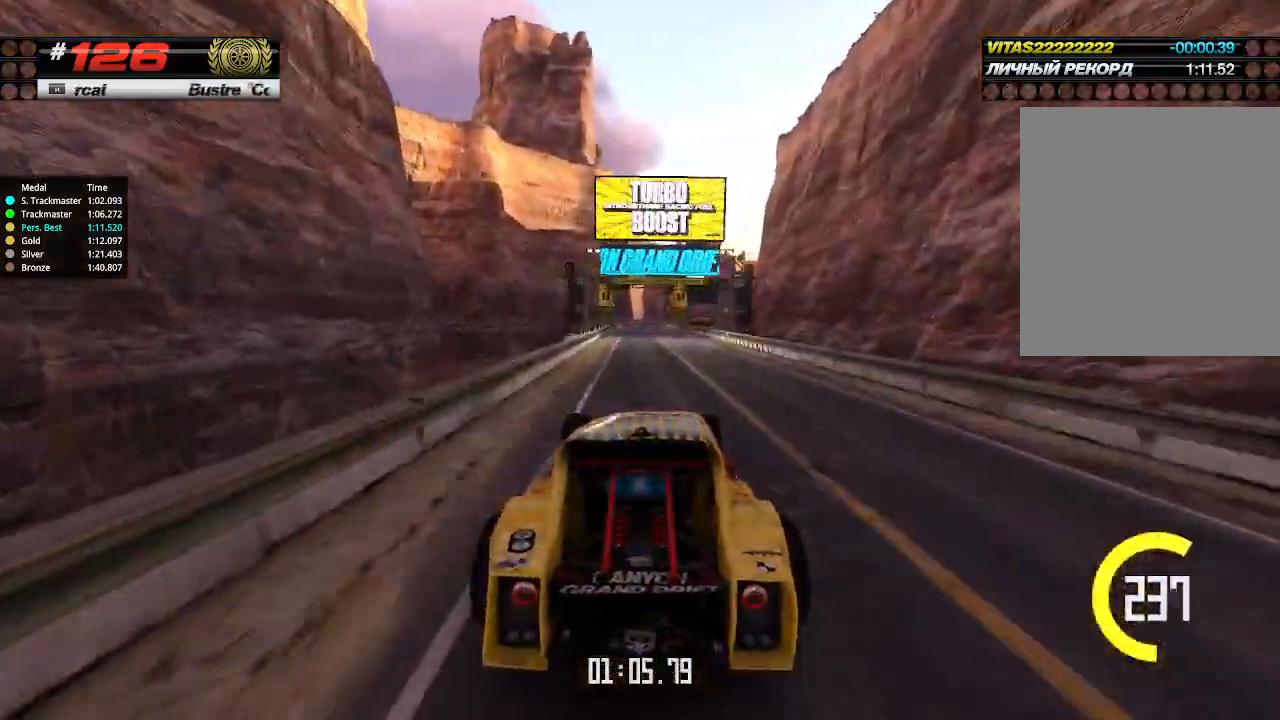
{"keys": ["up"], "events": []}
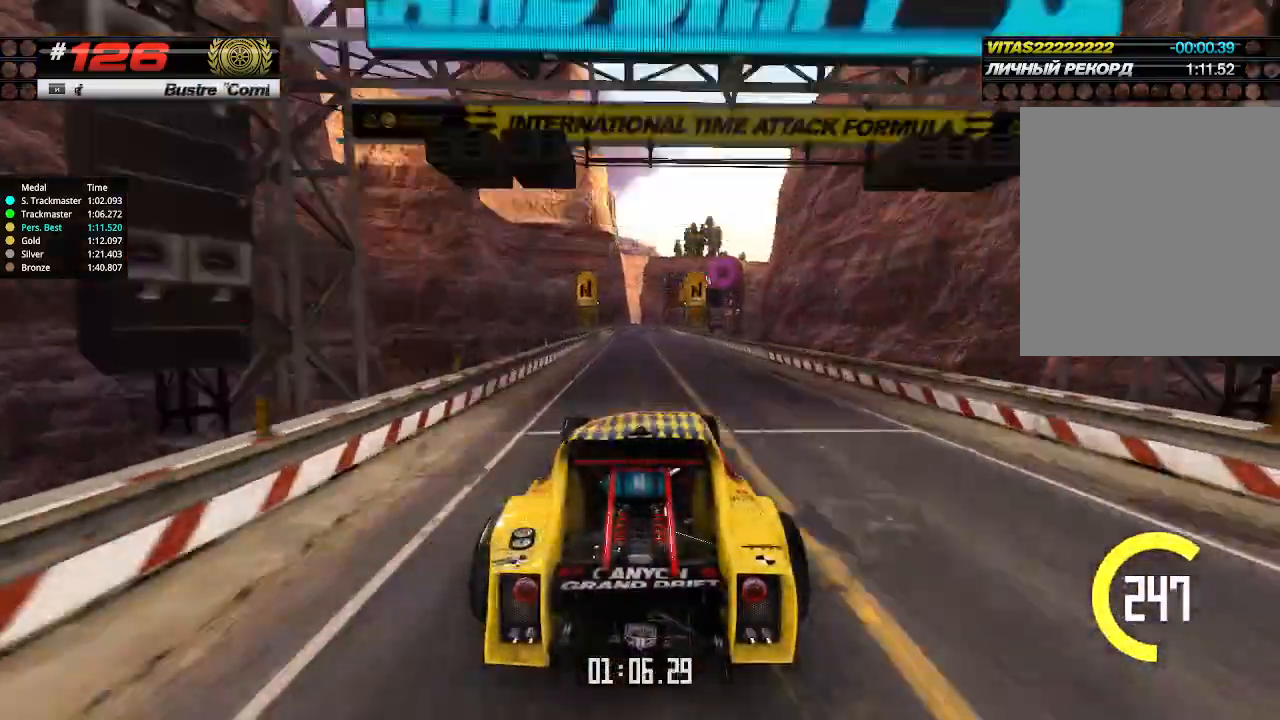
{"keys": ["up"], "events": []}
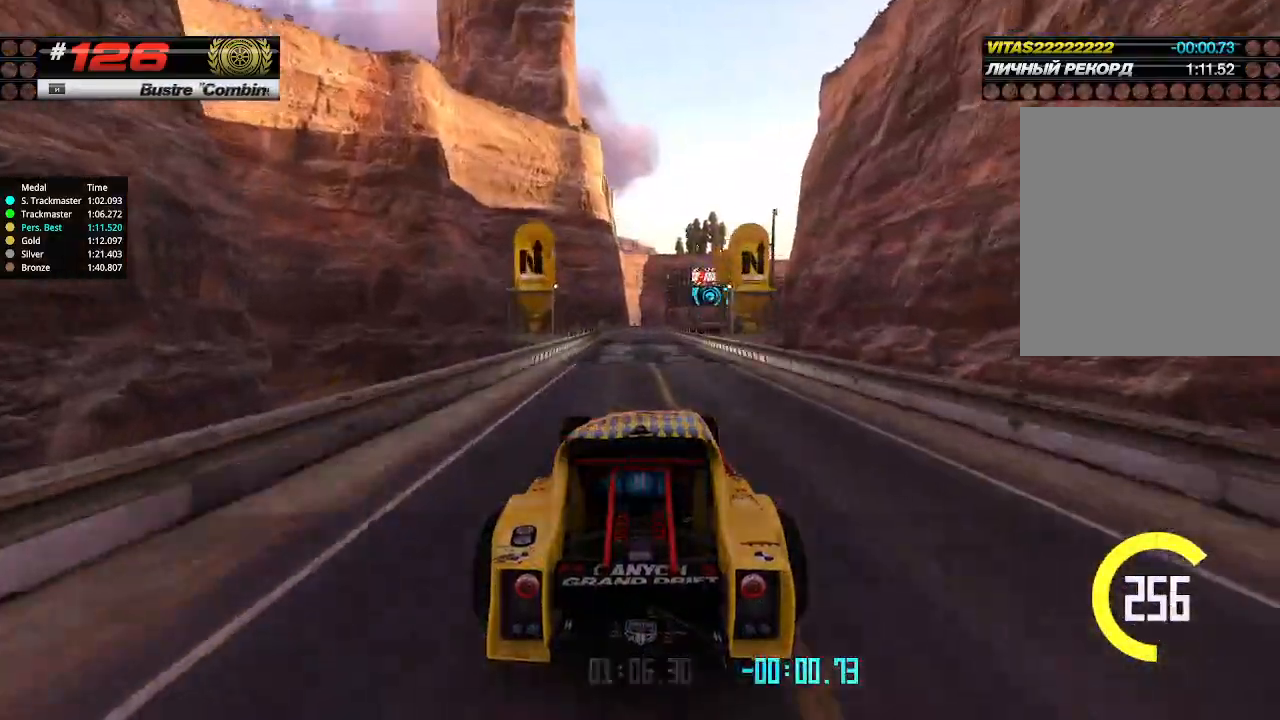
{"keys": ["up"], "events": []}
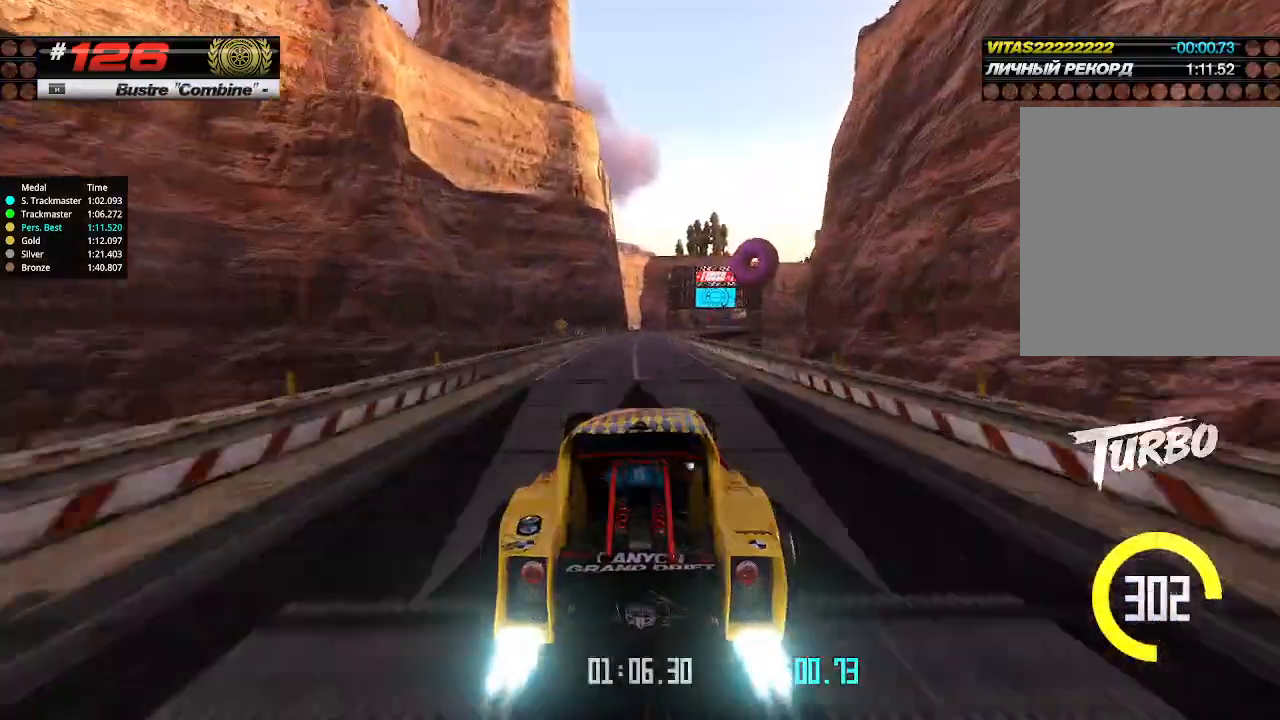
{"keys": ["right", "up"], "events": [[200, "right", "down"], [267, "right", "up"], [367, "right", "down"]]}
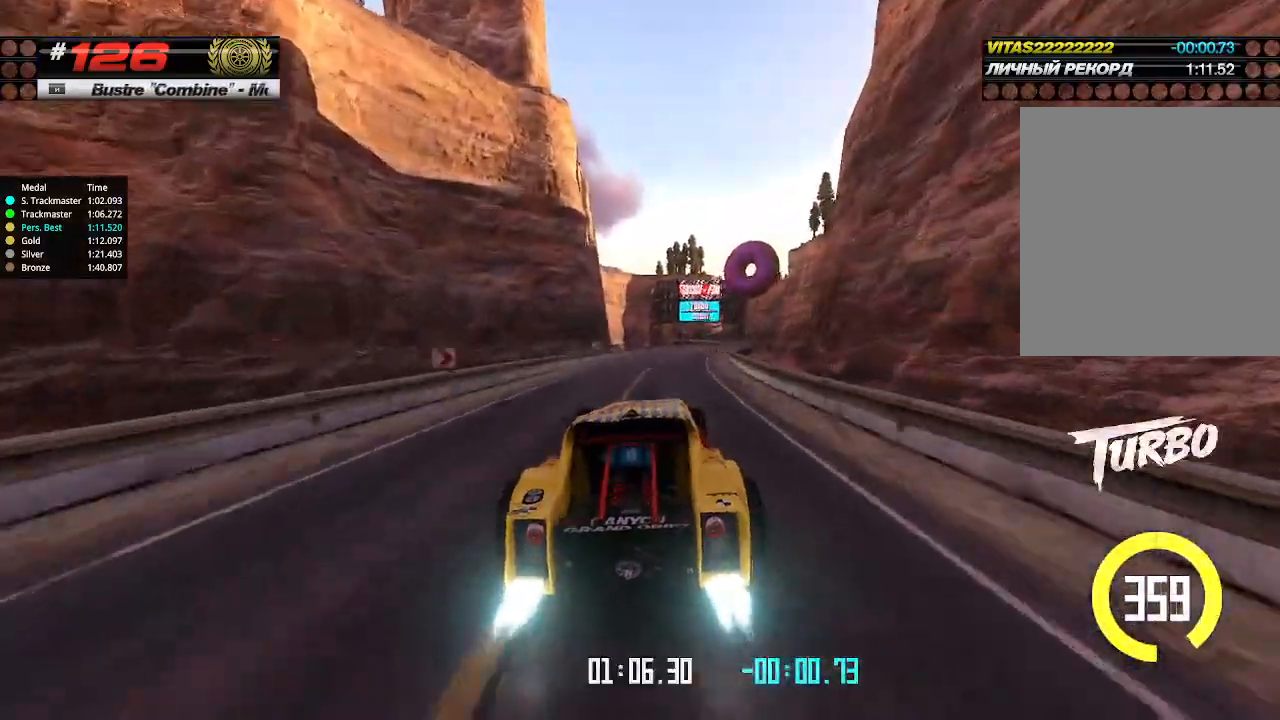
{"keys": ["up"], "events": [[267, "right", "up"], [334, "right", "down"], [434, "right", "up"]]}
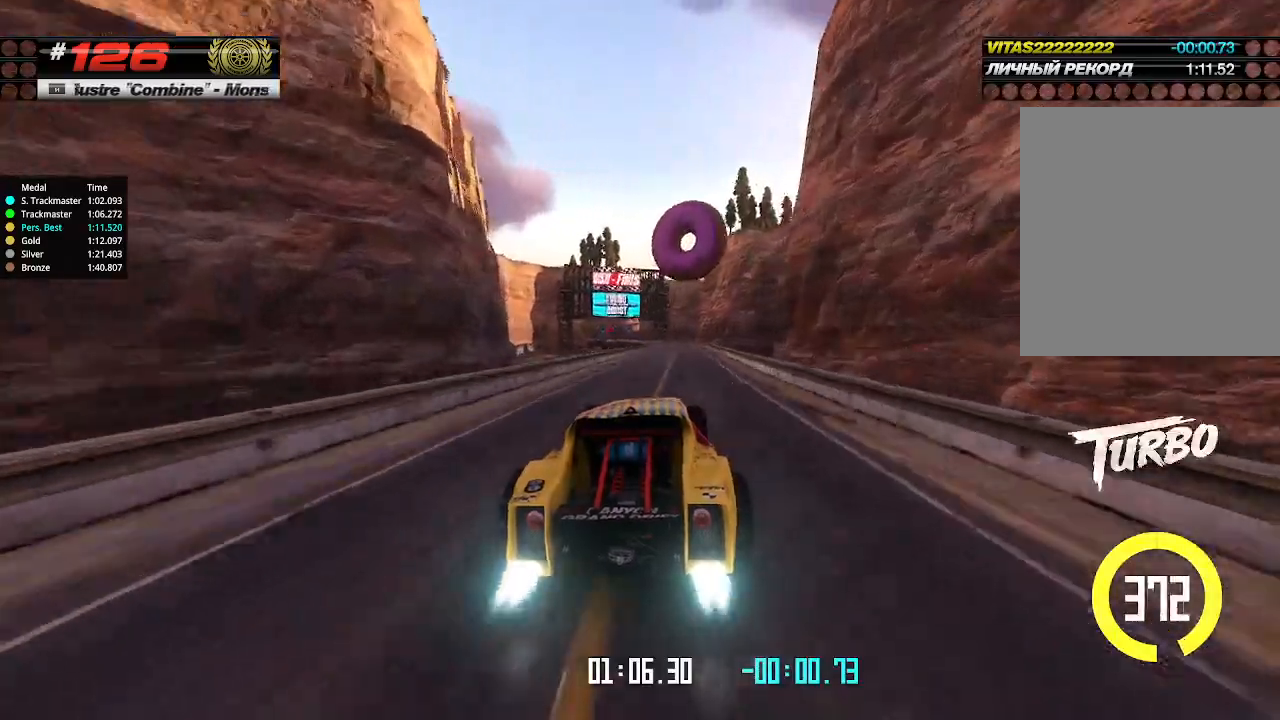
{"keys": ["left", "up"], "events": [[167, "left", "down"], [267, "left", "up"], [467, "left", "down"]]}
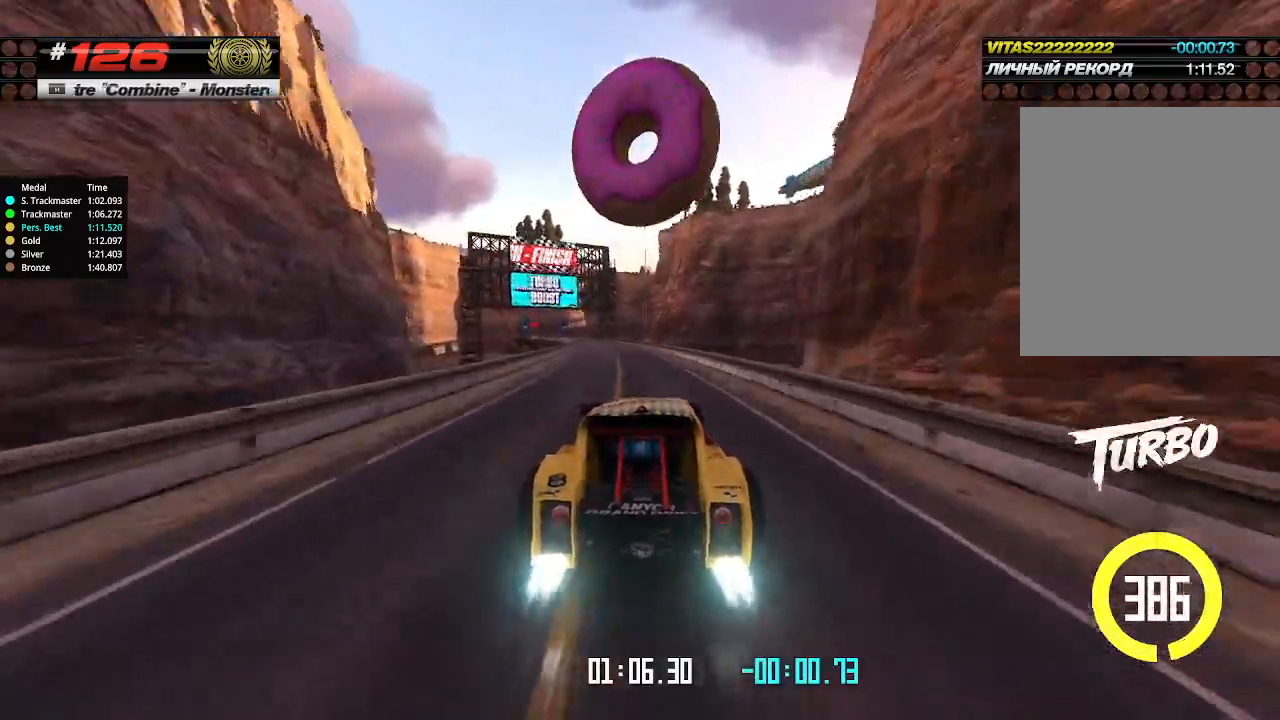
{"keys": ["up"], "events": [[400, "left", "up"]]}
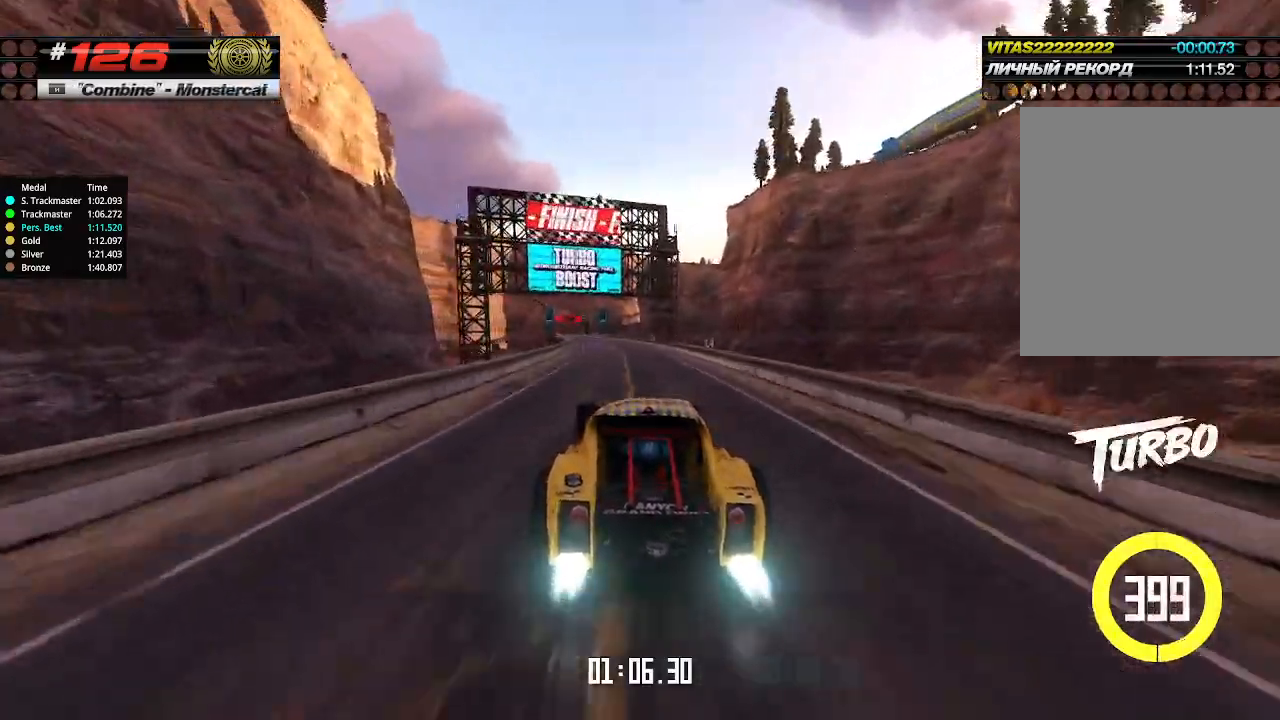
{"keys": ["up"], "events": [[300, "left", "down"], [334, "left", "up"]]}
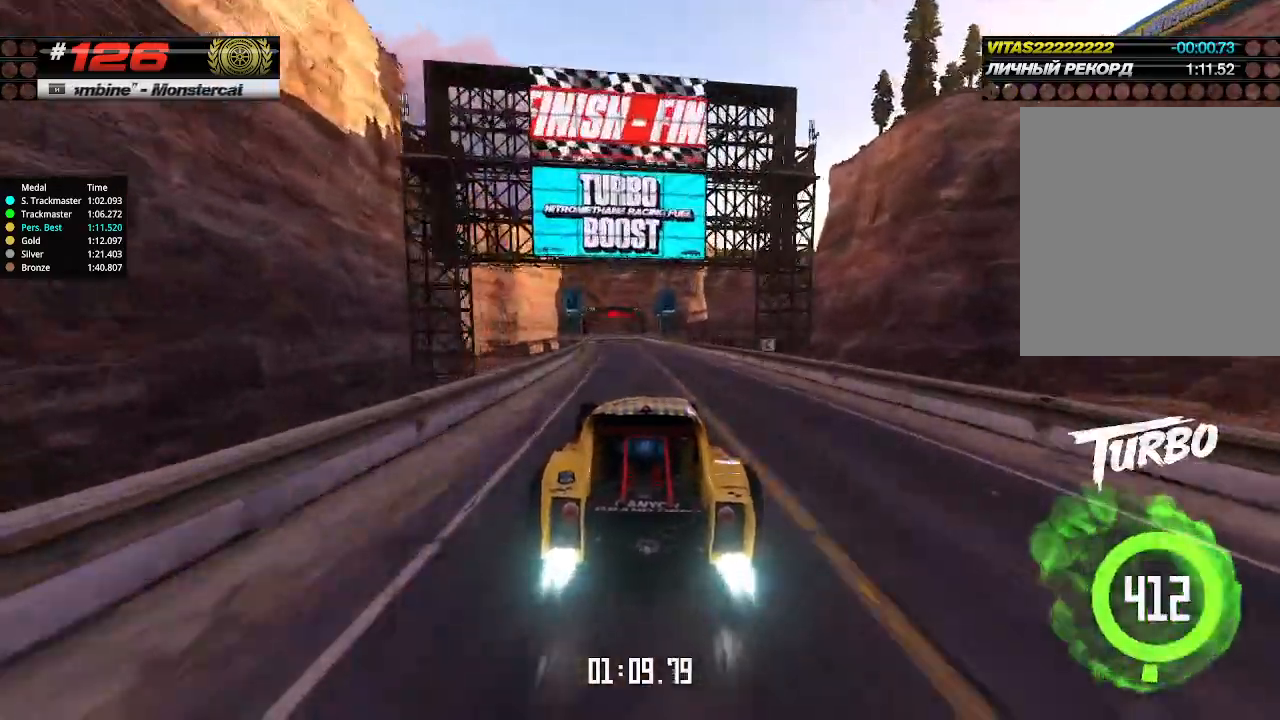
{"keys": ["left", "up"], "events": [[100, "left", "down"], [134, "left", "up"], [334, "left", "down"], [400, "left", "up"], [467, "left", "down"]]}
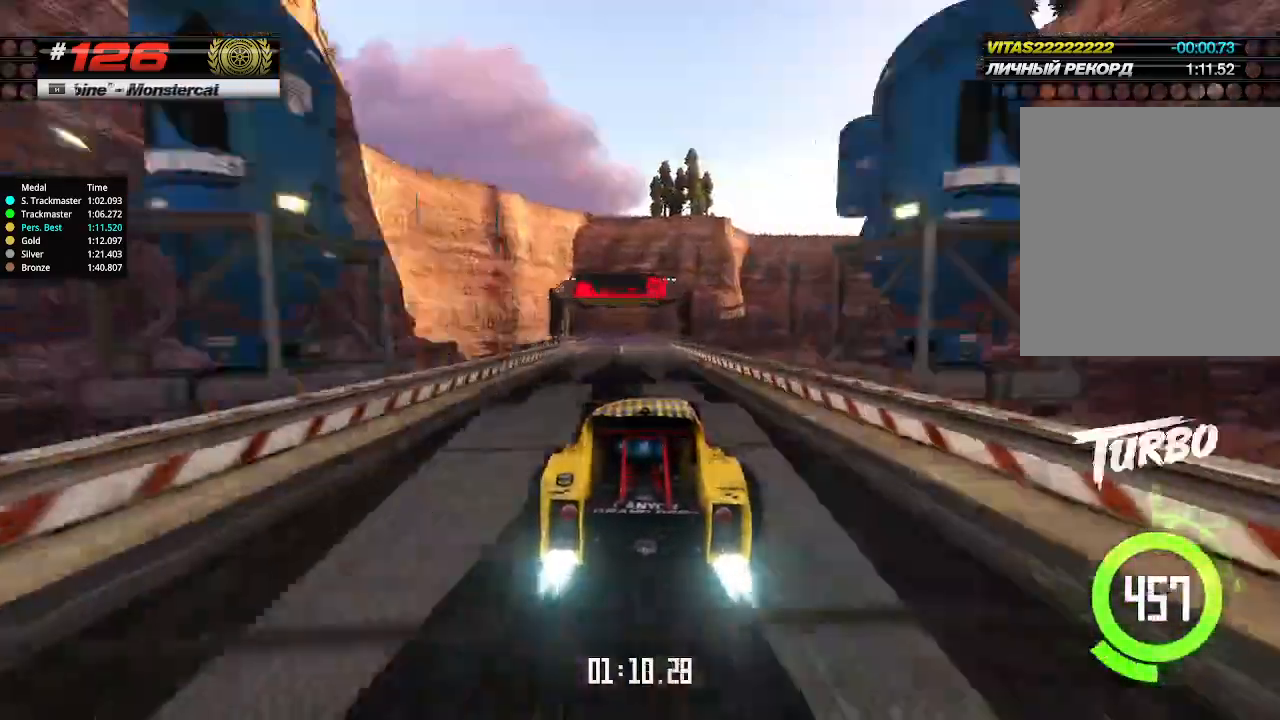
{"keys": ["down"], "events": [[100, "left", "up"], [300, "down", "down"], [300, "up", "up"]]}
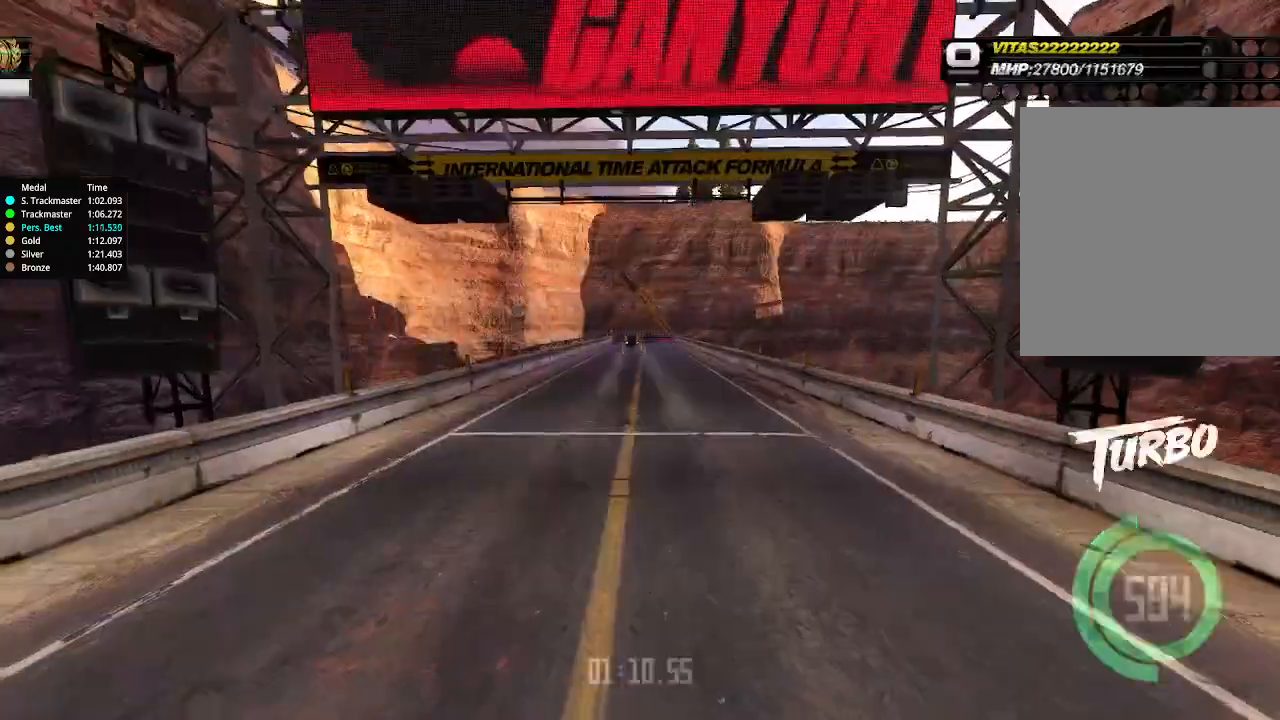
{"keys": ["down"], "events": []}
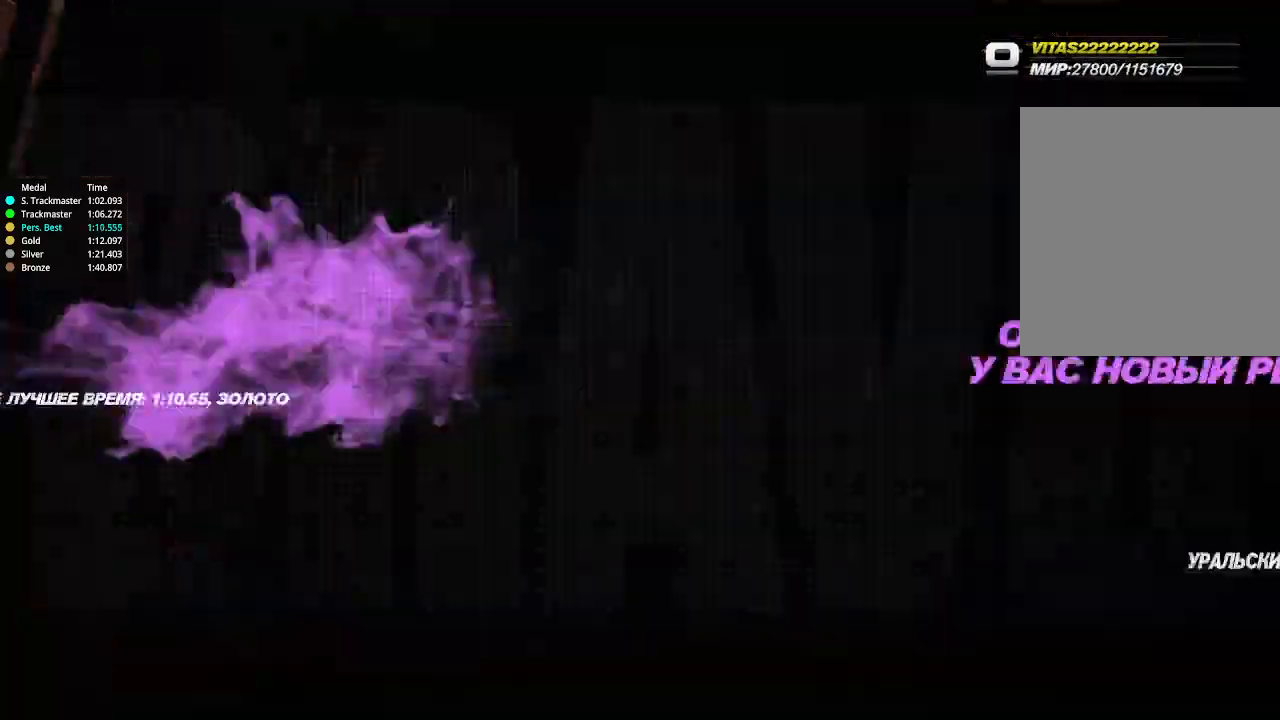
{"keys": ["down"], "events": []}
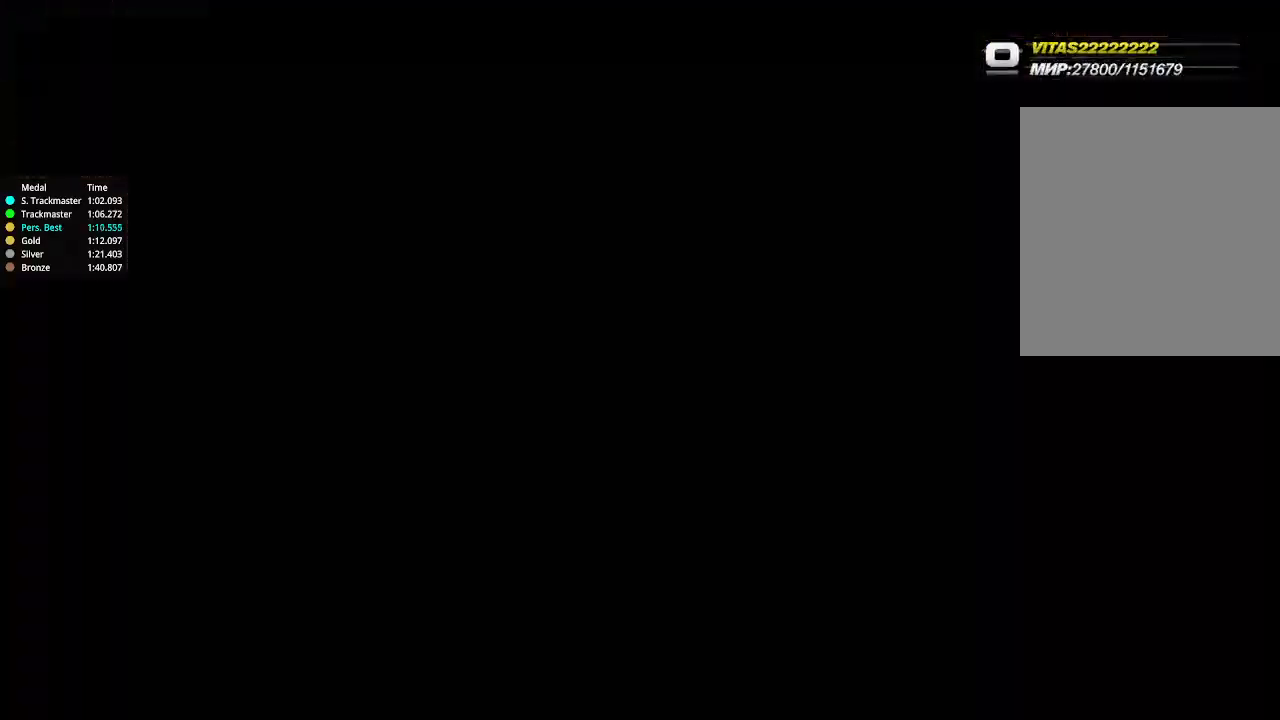
{"keys": [], "events": [[67, "down", "up"]]}
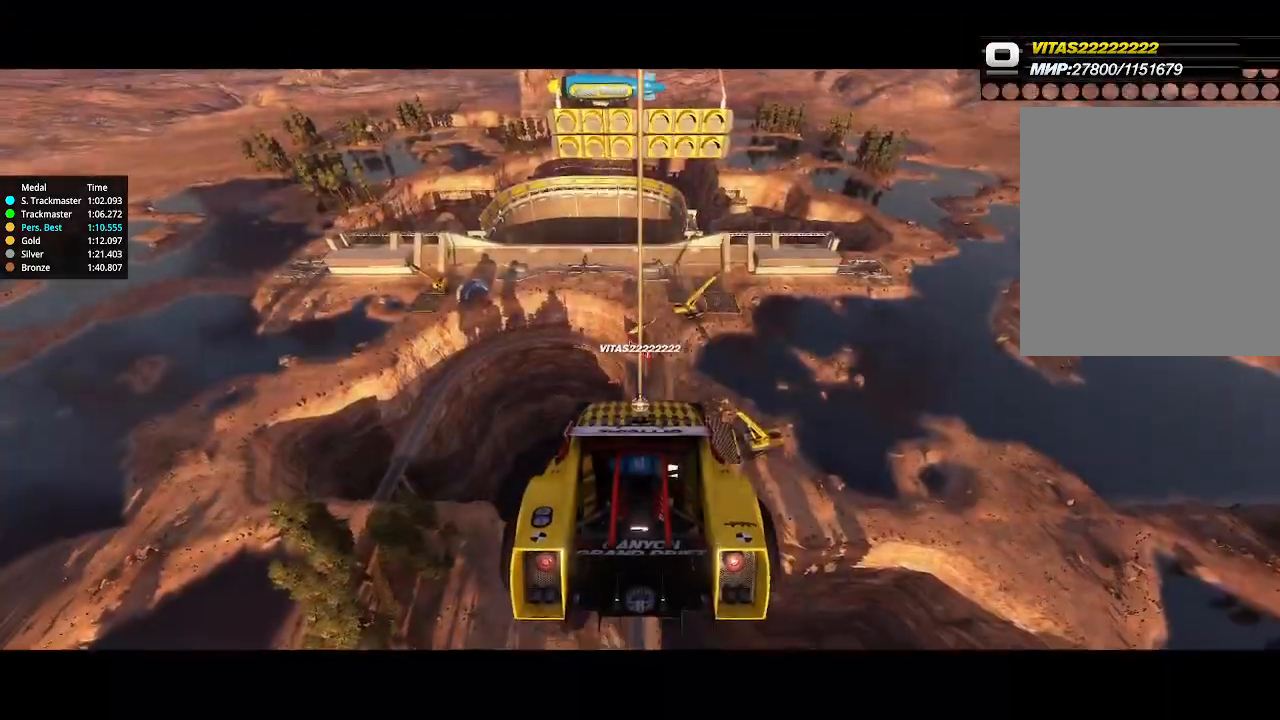
{"keys": [], "events": []}
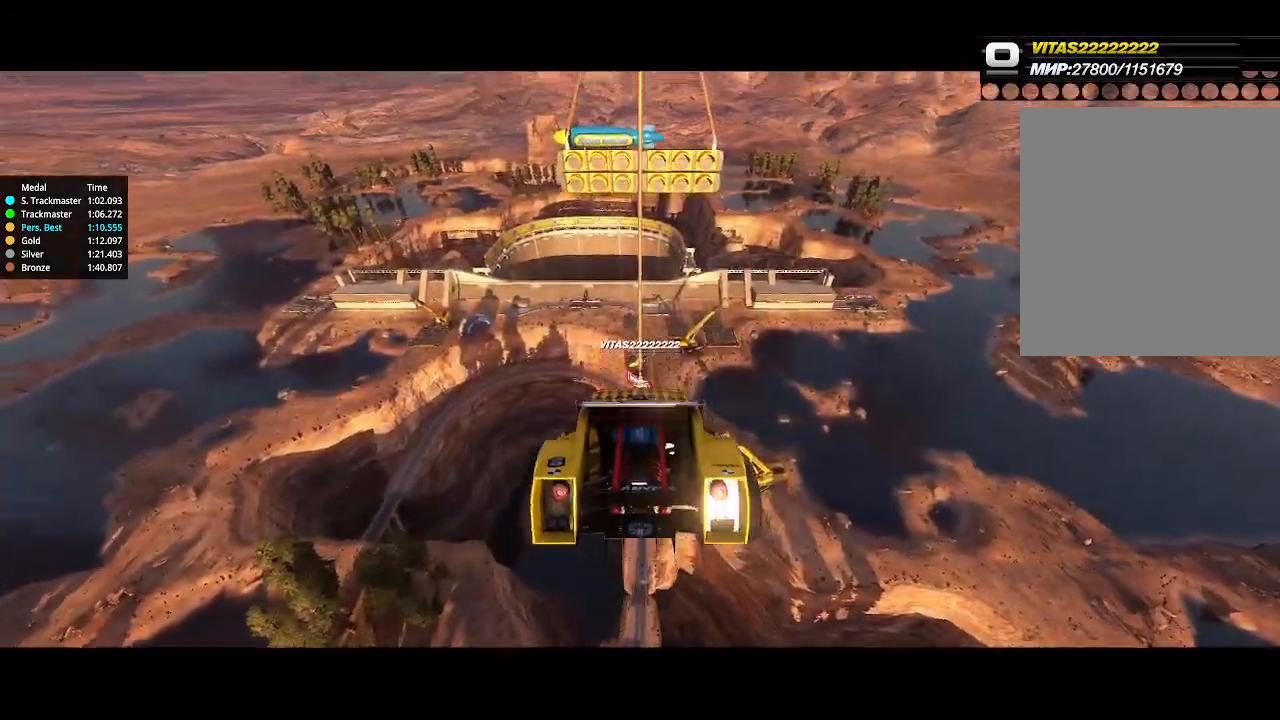
{"keys": [], "events": []}
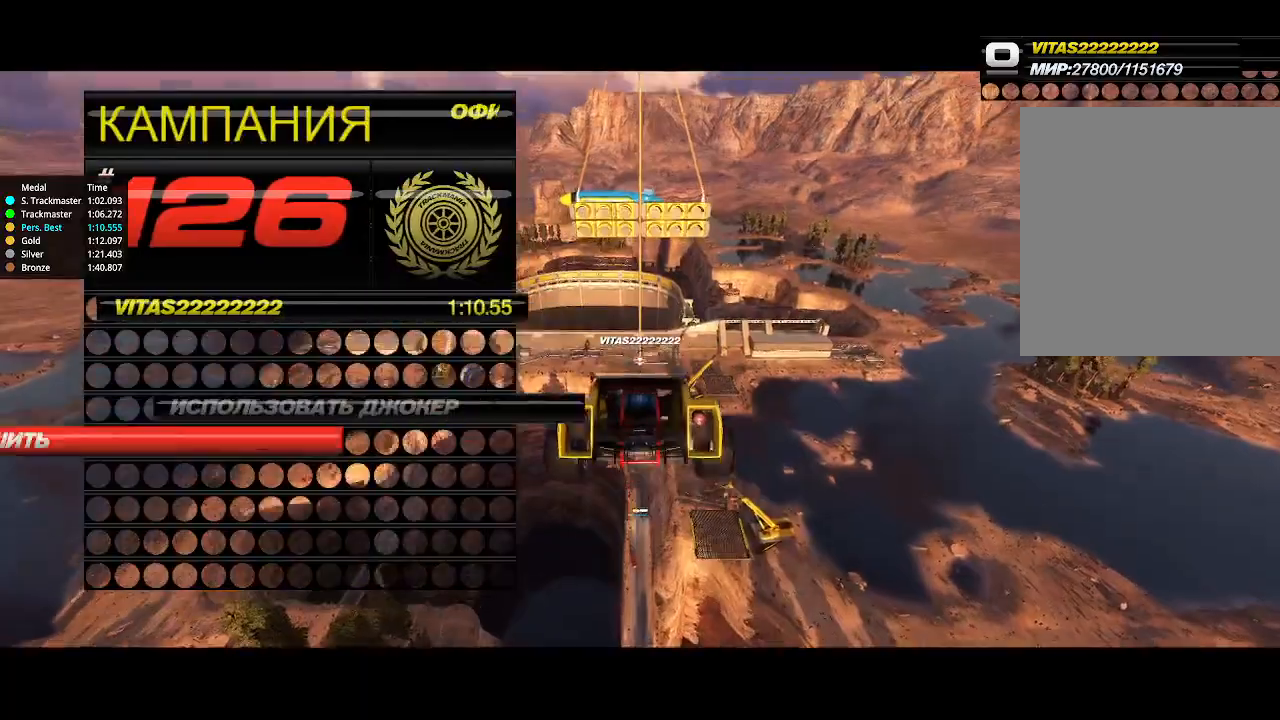
{"keys": [], "events": []}